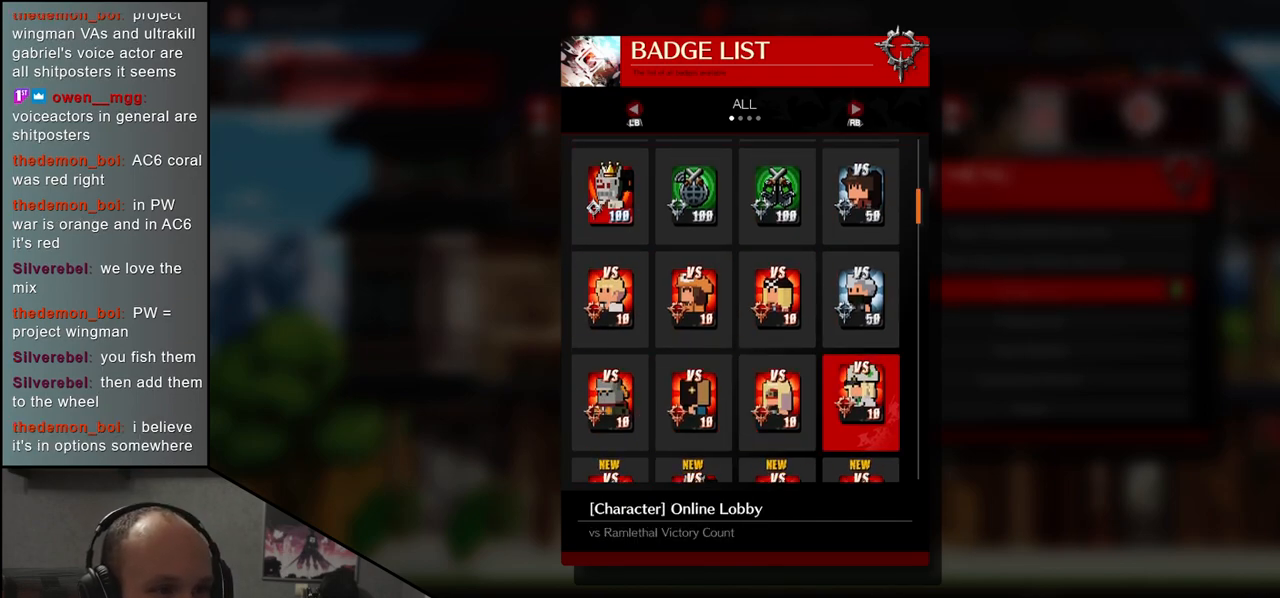
Gameplay with a controller (arcade stick); each line is a JSON object with the inputs held at the frame after it. "events" lists button and stick changes between this image and that frame as [ms after this image, input, new state], when the widget could be followed in between. Not read: L3 R3 other_buttons.
{"buttons": [], "left_stick": "center", "events": [[133, "left_stick", "down"], [250, "left_stick", "center"]]}
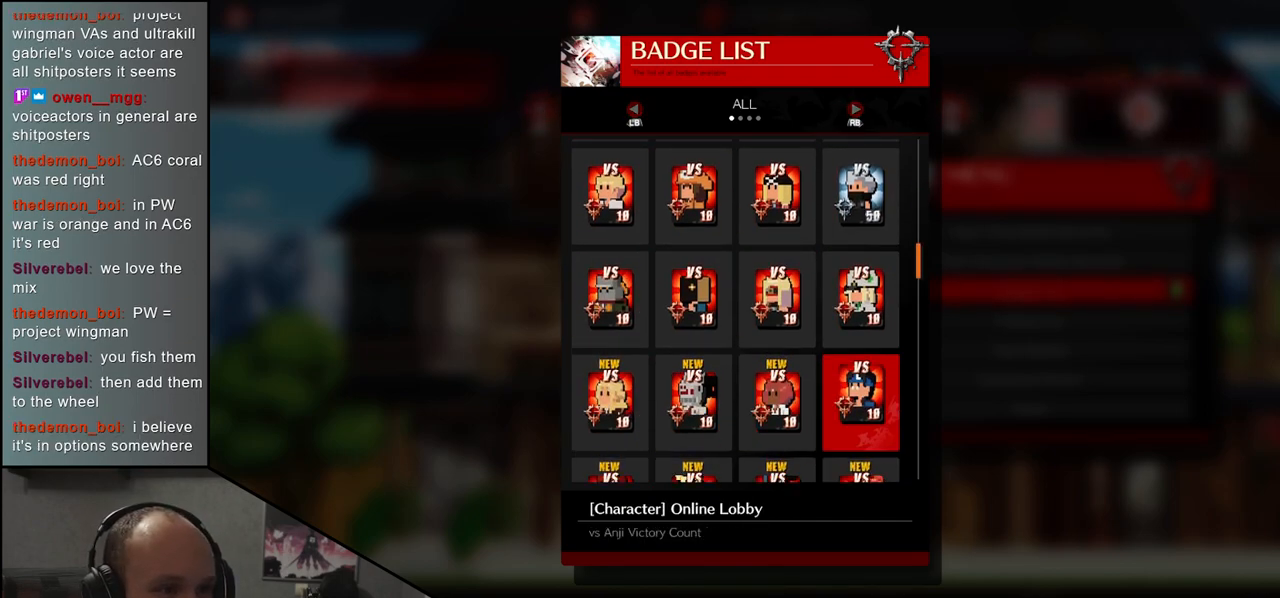
{"buttons": [], "left_stick": "left", "events": [[117, "left_stick", "left"], [233, "left_stick", "center"], [400, "left_stick", "left"]]}
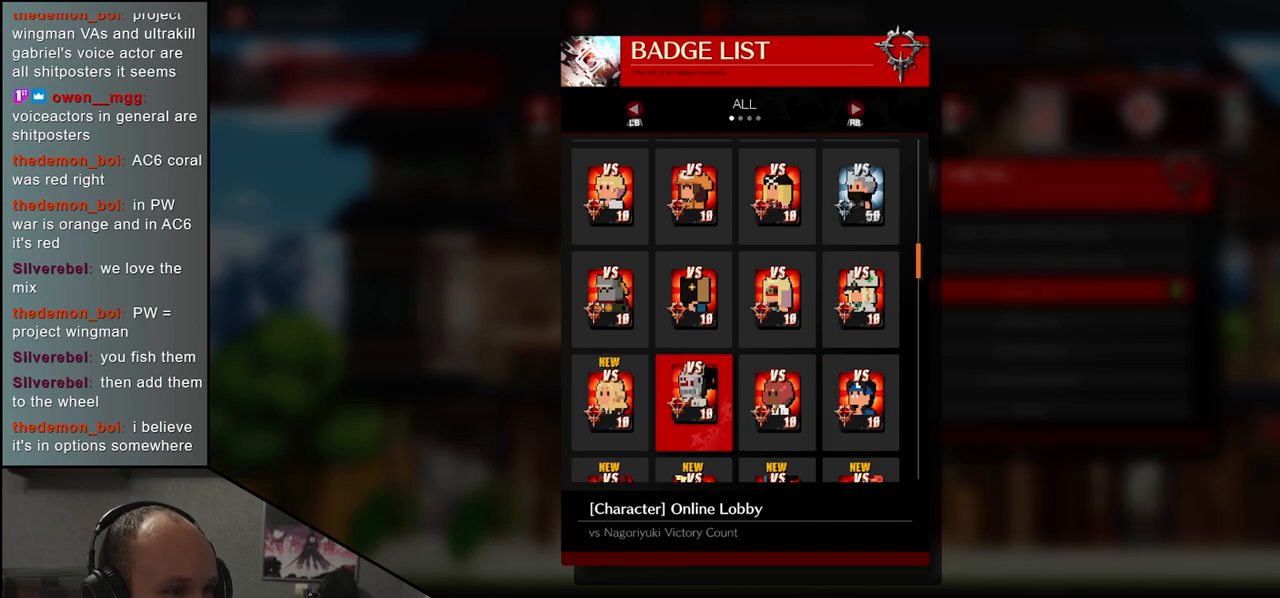
{"buttons": [], "left_stick": "center", "events": [[17, "left_stick", "center"], [150, "left_stick", "left"], [267, "left_stick", "center"]]}
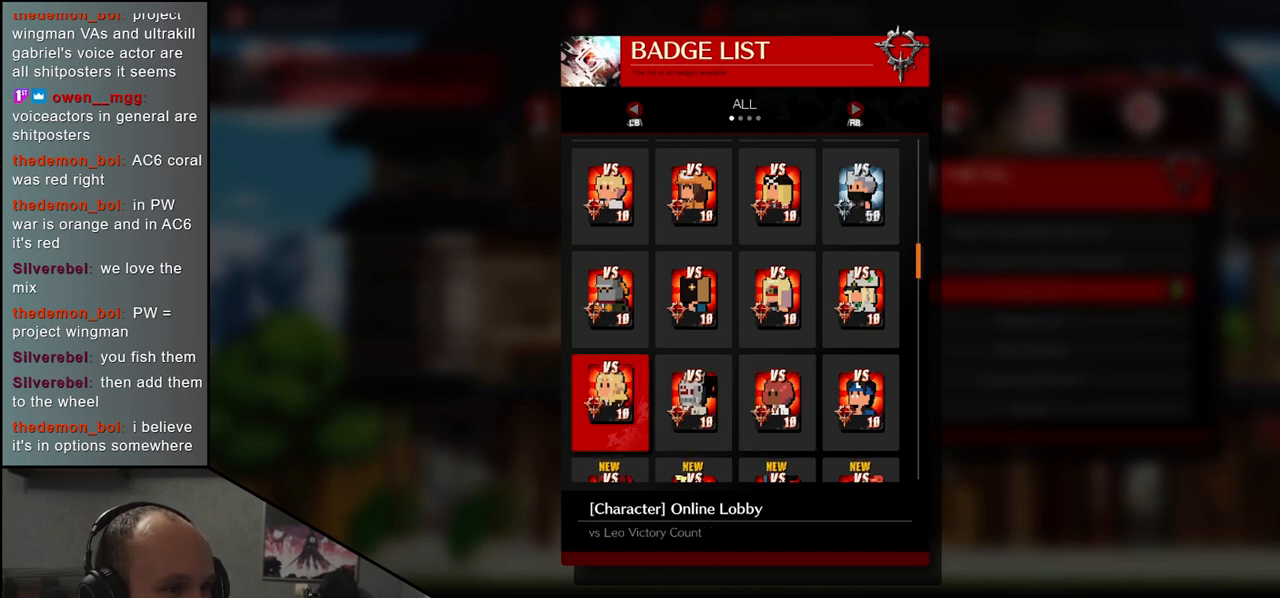
{"buttons": [], "left_stick": "center", "events": [[150, "left_stick", "down"], [267, "left_stick", "center"]]}
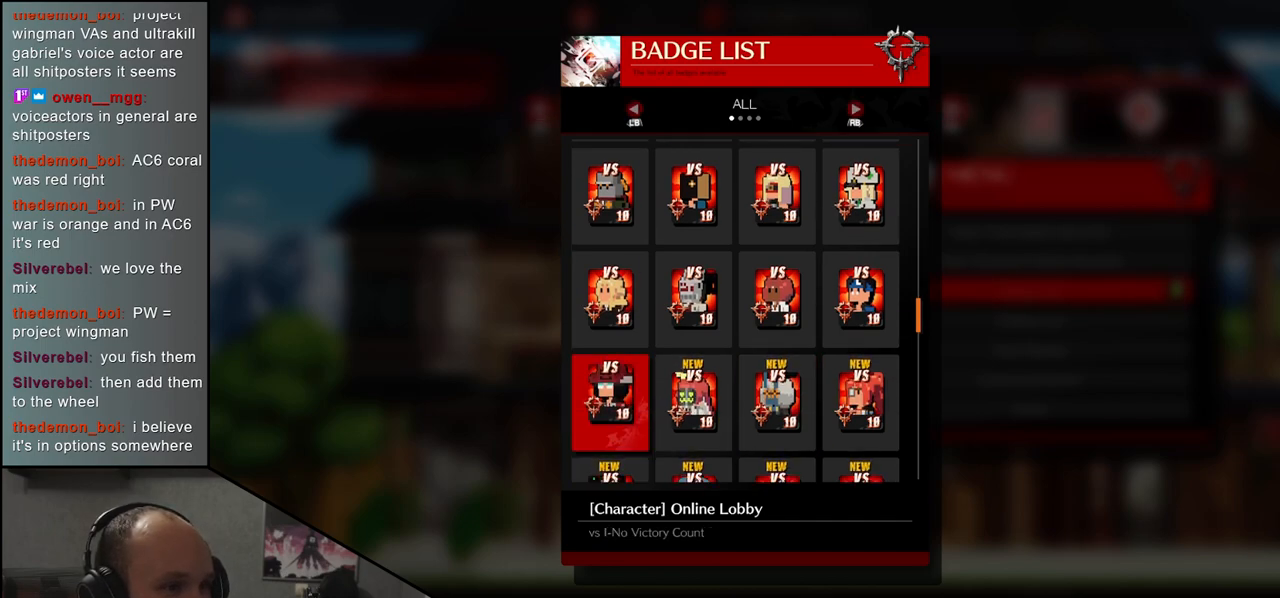
{"buttons": [], "left_stick": "center", "events": [[67, "left_stick", "right"], [200, "left_stick", "center"], [300, "left_stick", "right"], [450, "left_stick", "center"]]}
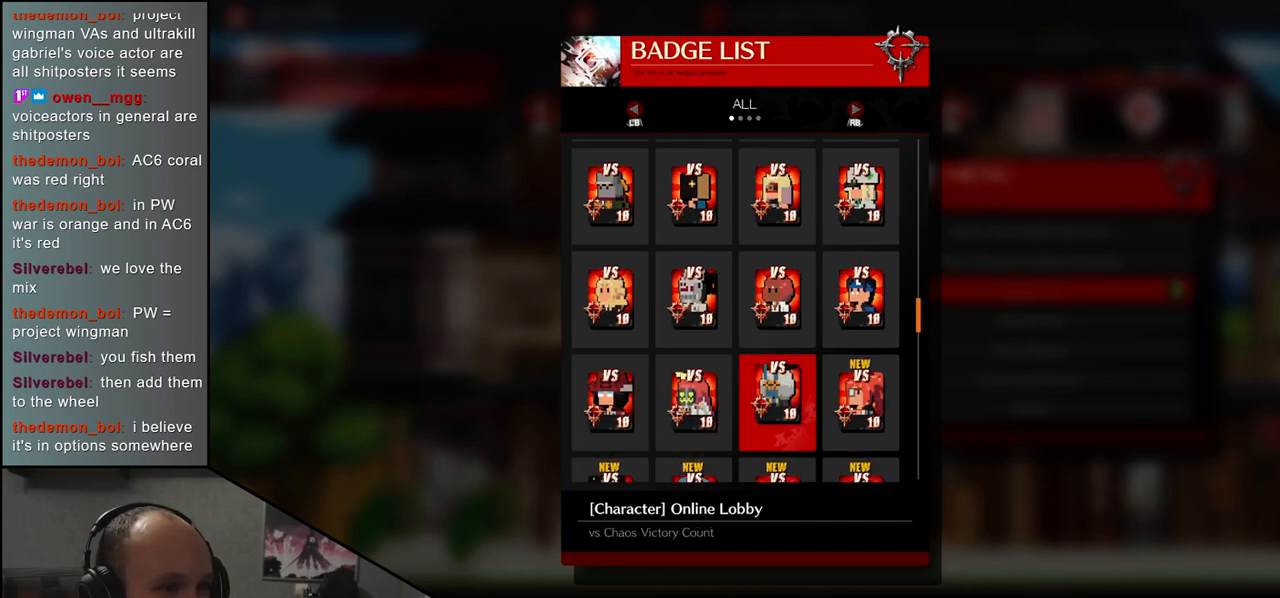
{"buttons": [], "left_stick": "center", "events": [[67, "left_stick", "right"], [183, "left_stick", "center"], [367, "left_stick", "down"], [483, "left_stick", "center"]]}
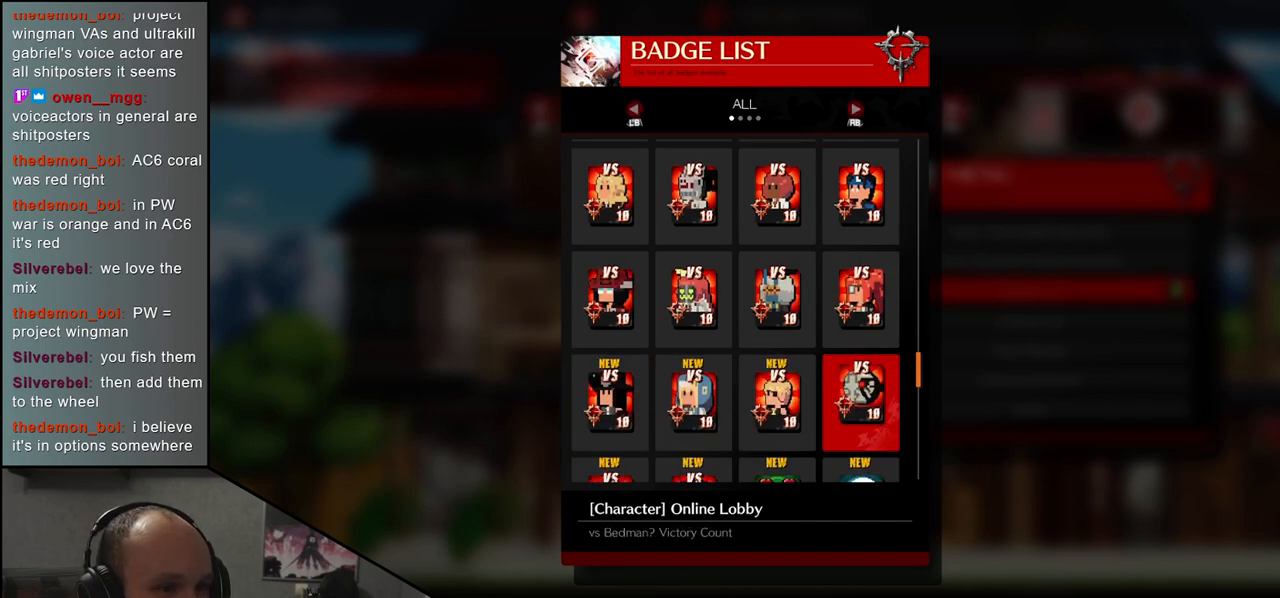
{"buttons": [], "left_stick": "center", "events": [[300, "left_stick", "left"], [467, "left_stick", "center"]]}
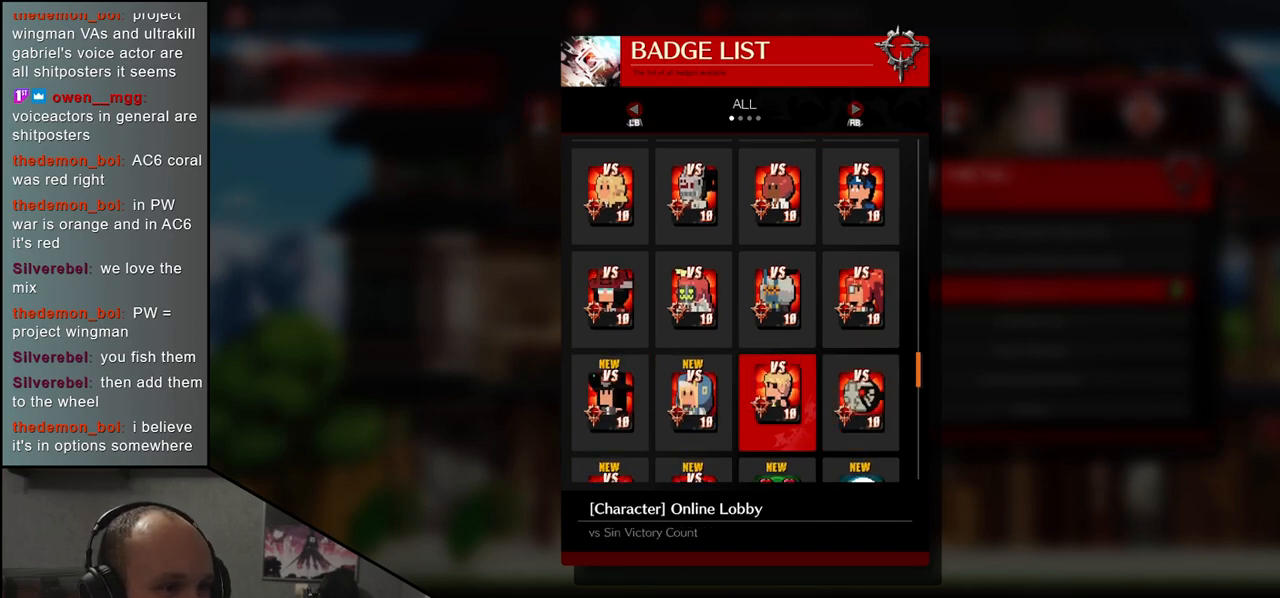
{"buttons": [], "left_stick": "left", "events": [[100, "left_stick", "left"], [250, "left_stick", "center"], [350, "left_stick", "left"]]}
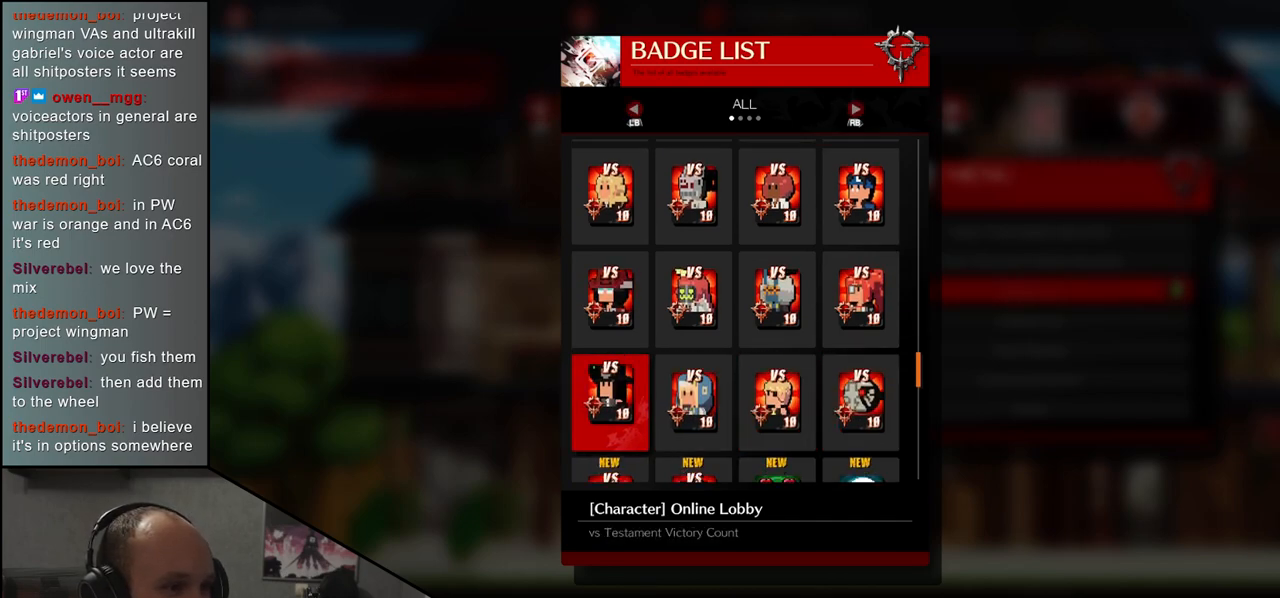
{"buttons": [], "left_stick": "center", "events": [[17, "left_stick", "center"], [200, "left_stick", "down"], [317, "left_stick", "center"]]}
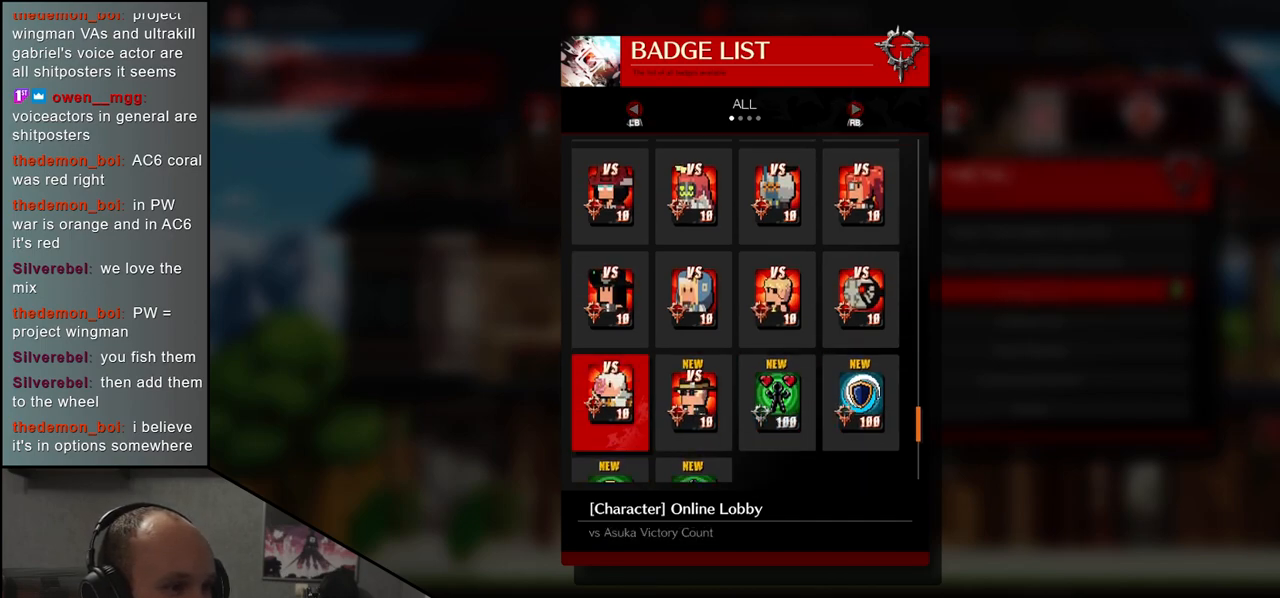
{"buttons": [], "left_stick": "center", "events": [[100, "left_stick", "right"], [217, "left_stick", "center"], [367, "left_stick", "right"], [500, "left_stick", "center"]]}
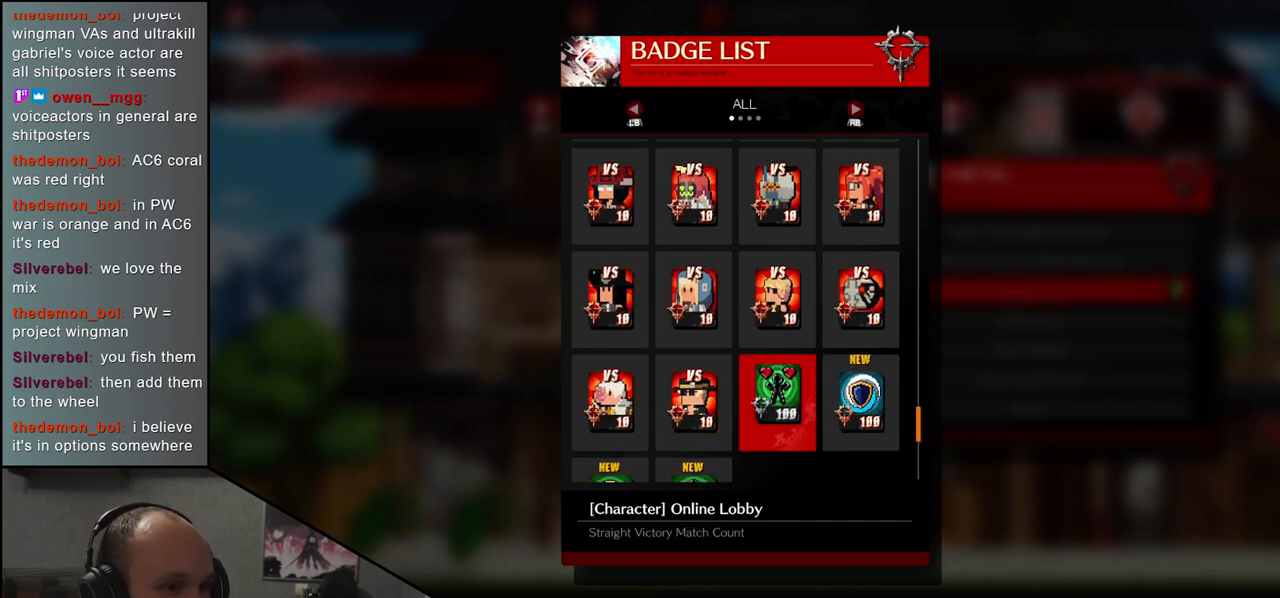
{"buttons": [], "left_stick": "down", "events": [[83, "left_stick", "right"], [233, "left_stick", "center"], [483, "left_stick", "down"]]}
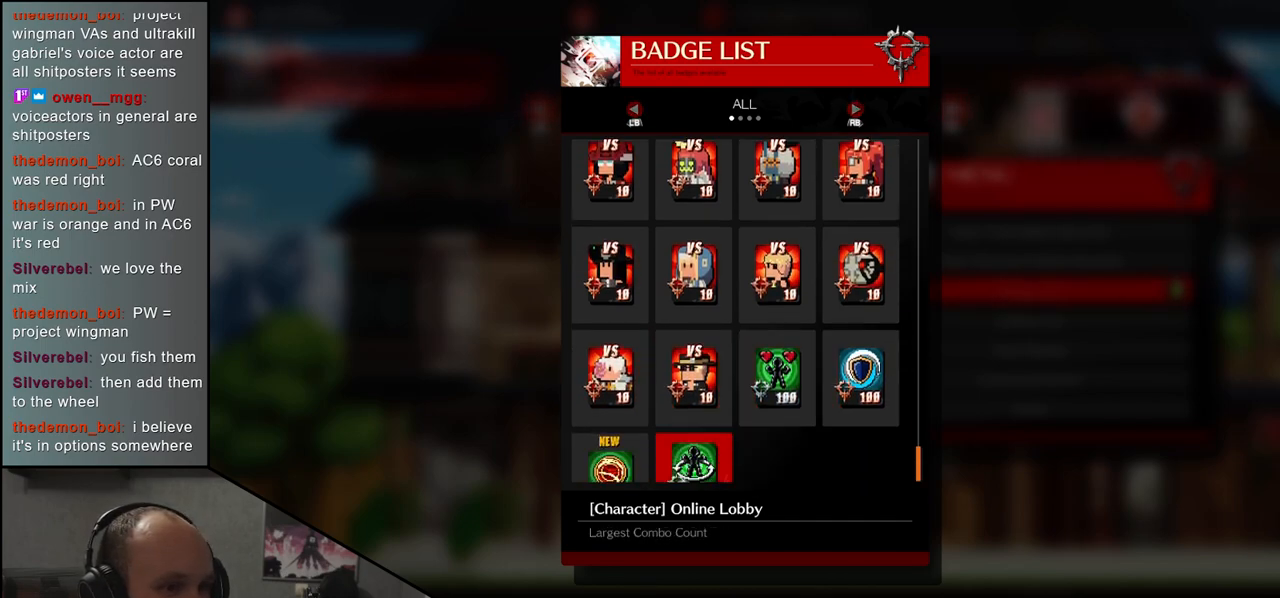
{"buttons": [], "left_stick": "center", "events": [[100, "left_stick", "center"]]}
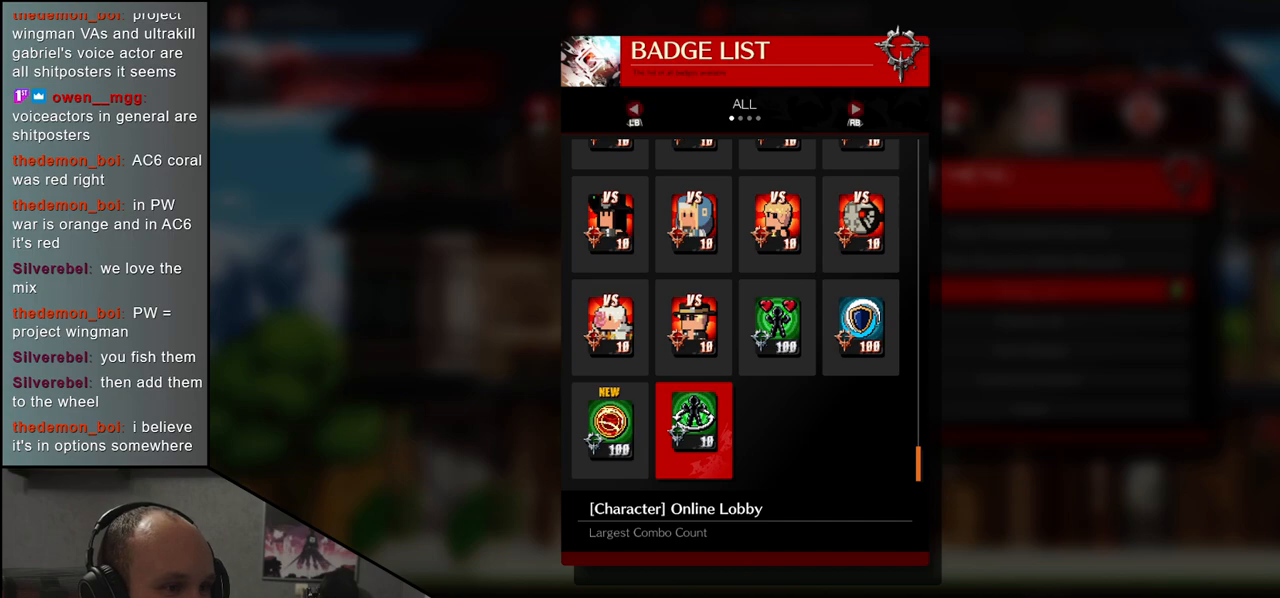
{"buttons": [], "left_stick": "up", "events": [[67, "left_stick", "left"], [183, "left_stick", "center"], [433, "left_stick", "up"]]}
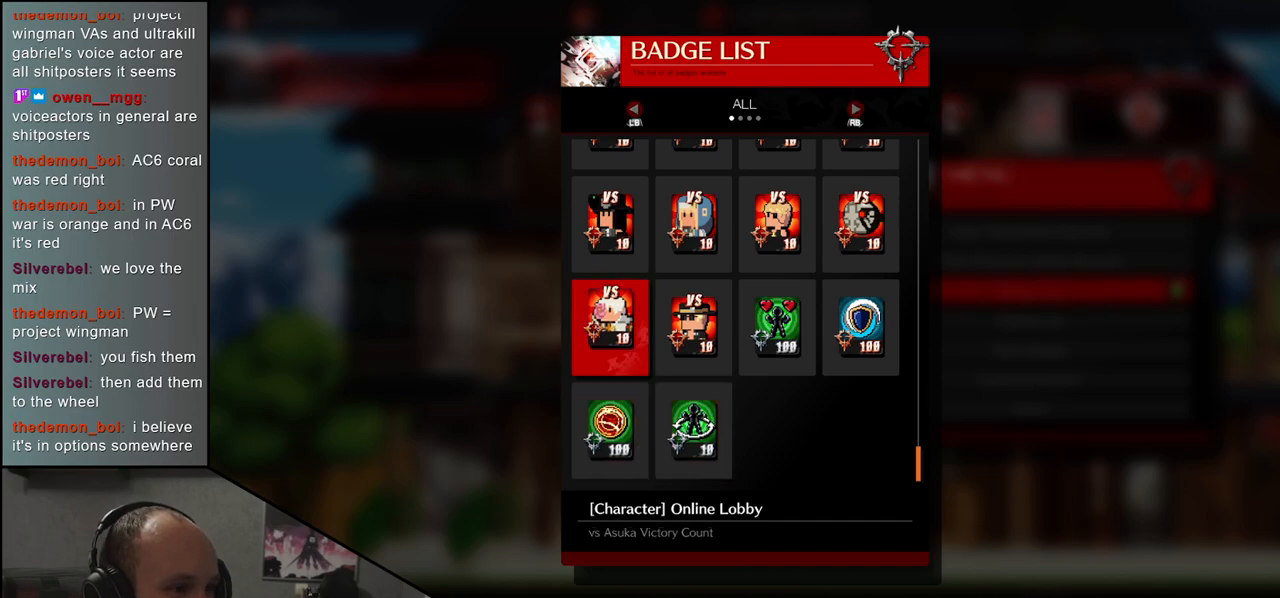
{"buttons": [], "left_stick": "center", "events": [[50, "left_stick", "center"], [133, "left_stick", "up"], [267, "left_stick", "center"], [367, "left_stick", "up"], [500, "left_stick", "center"]]}
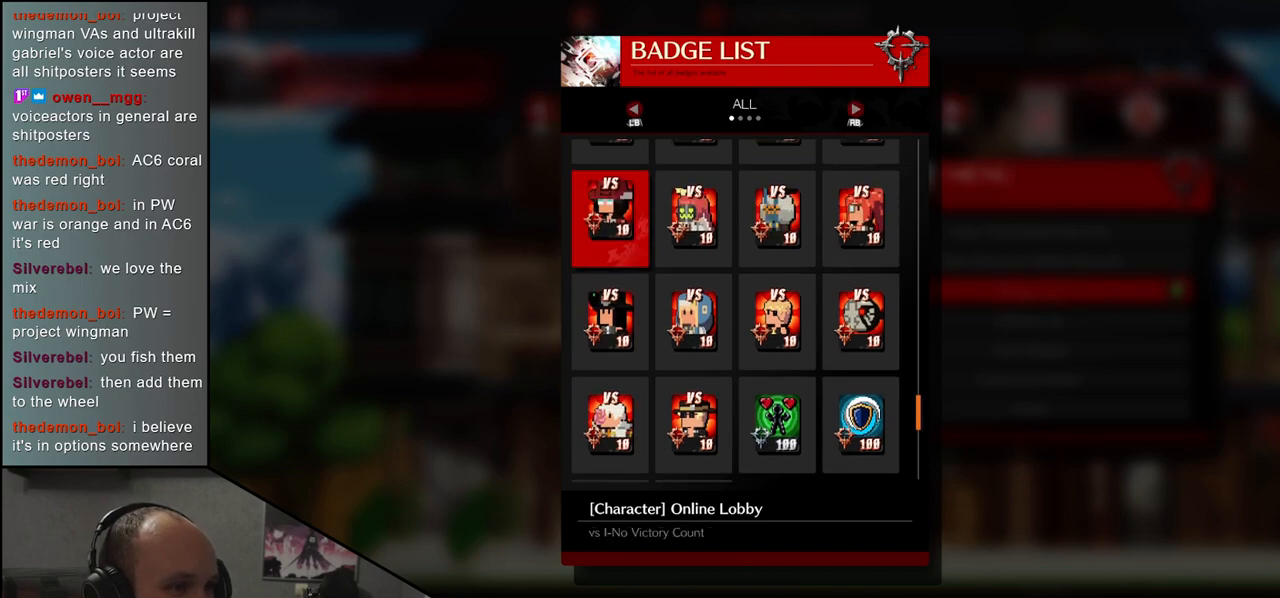
{"buttons": [], "left_stick": "center", "events": [[100, "left_stick", "up"], [200, "left_stick", "center"], [317, "left_stick", "up"], [383, "left_stick", "center"]]}
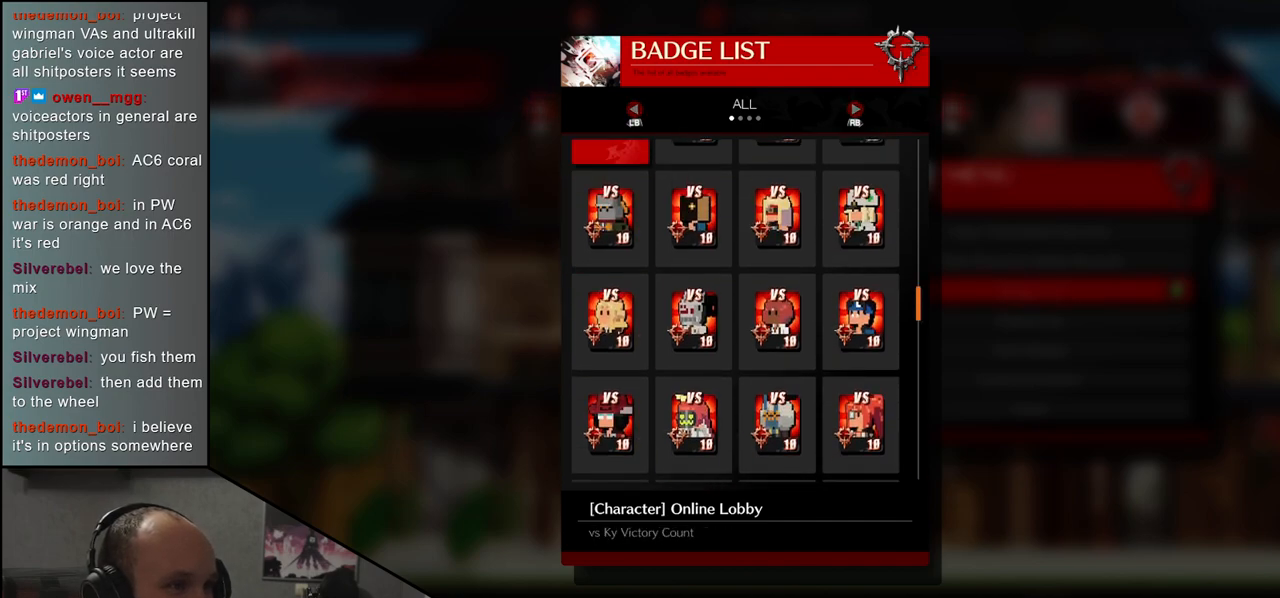
{"buttons": [], "left_stick": "up", "events": [[17, "left_stick", "up"], [100, "left_stick", "center"], [250, "left_stick", "up"], [317, "left_stick", "center"], [467, "left_stick", "up"]]}
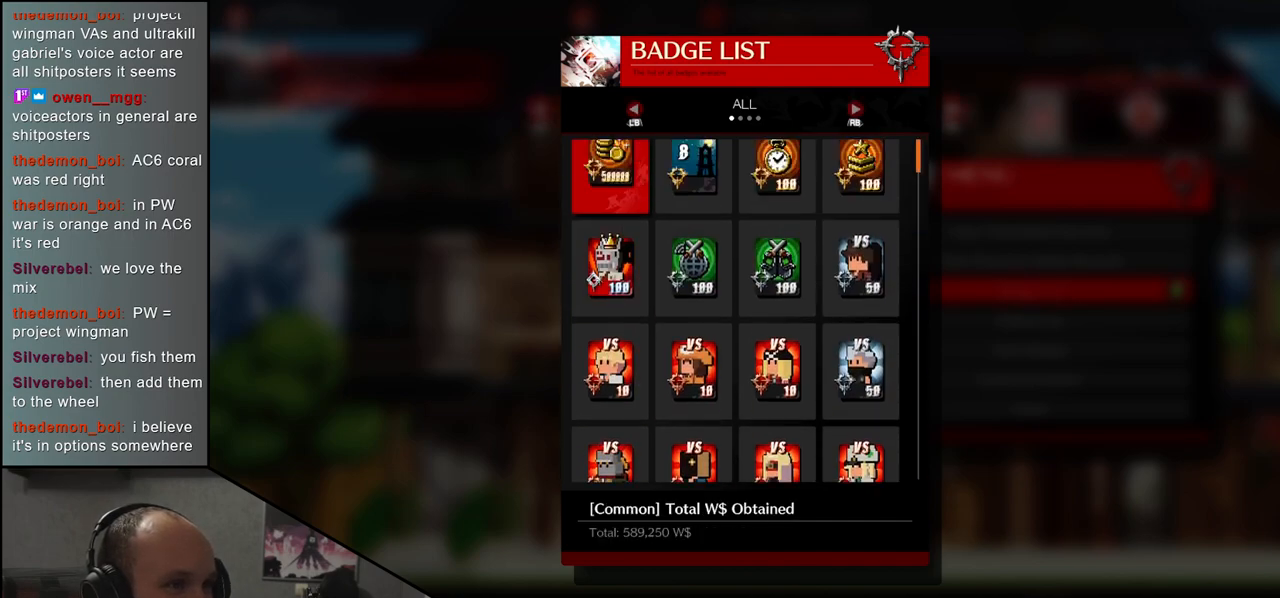
{"buttons": [], "left_stick": "up", "events": [[67, "left_stick", "center"], [200, "left_stick", "up"], [283, "left_stick", "center"], [433, "left_stick", "up"]]}
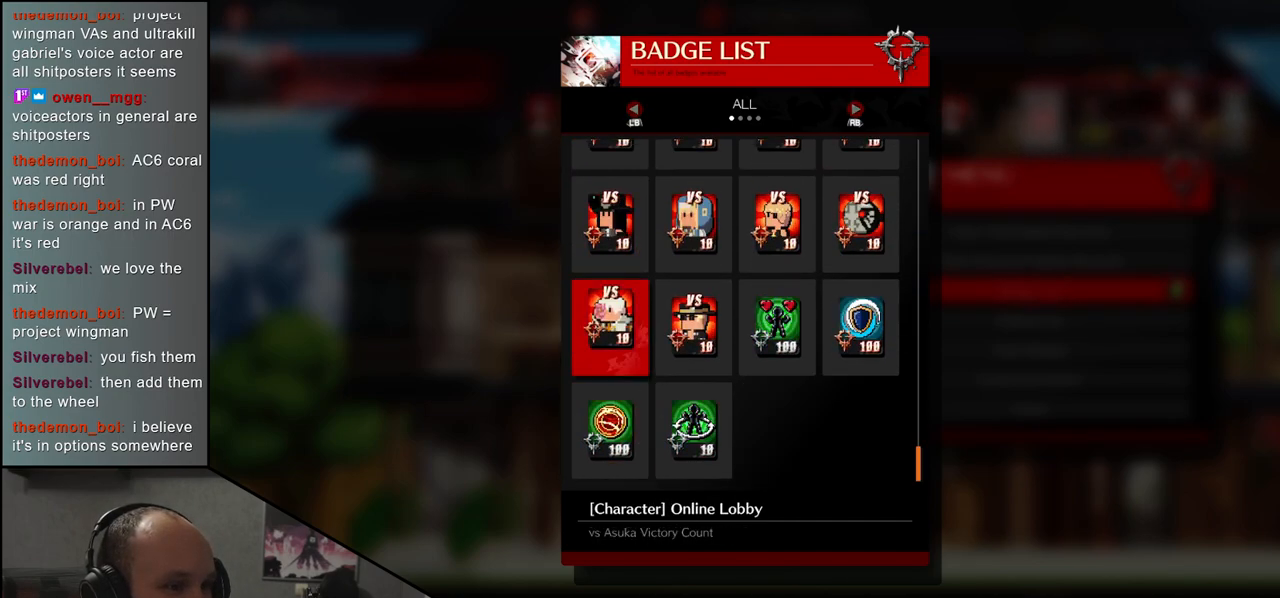
{"buttons": [], "left_stick": "center", "events": [[17, "left_stick", "center"], [333, "left_stick", "up"], [450, "left_stick", "center"]]}
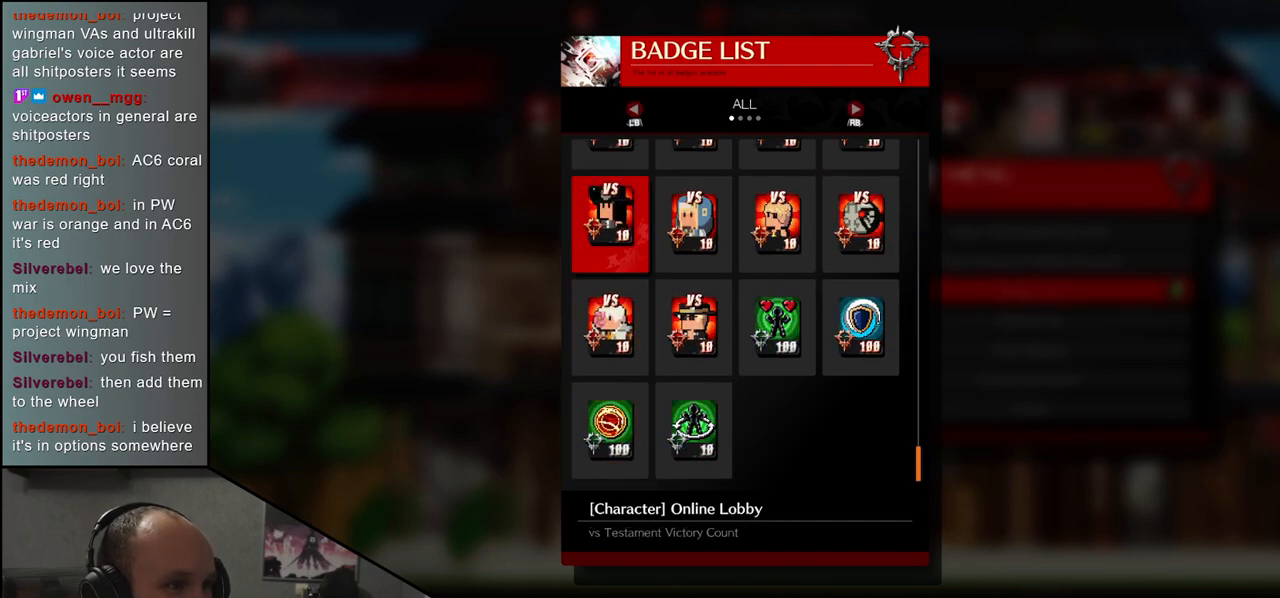
{"buttons": [], "left_stick": "down", "events": [[133, "left_stick", "down"], [267, "left_stick", "center"], [383, "left_stick", "down"]]}
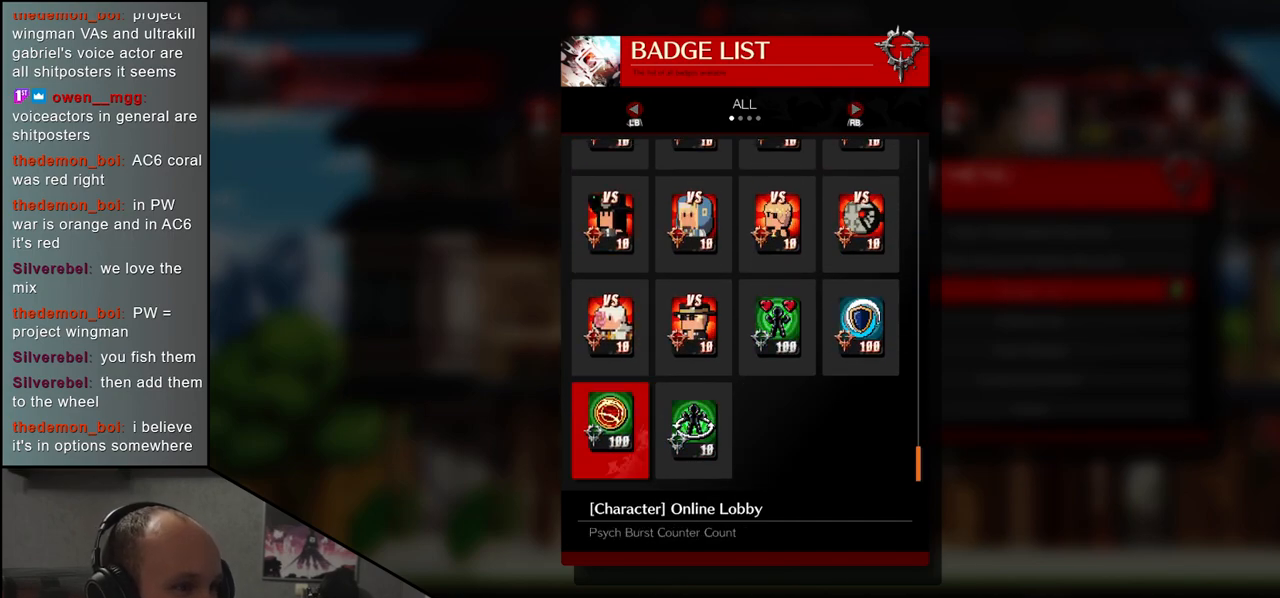
{"buttons": [], "left_stick": "center", "events": [[17, "left_stick", "center"], [150, "left_stick", "down"], [267, "left_stick", "center"]]}
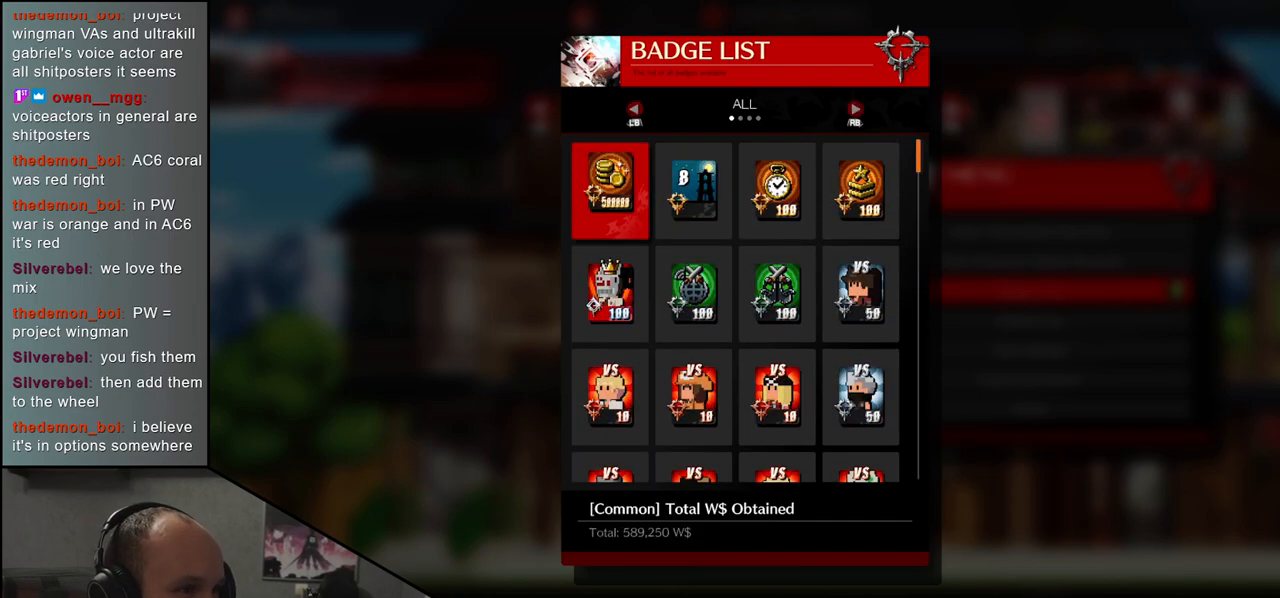
{"buttons": [], "left_stick": "center", "events": [[233, "left_stick", "down"], [317, "left_stick", "center"]]}
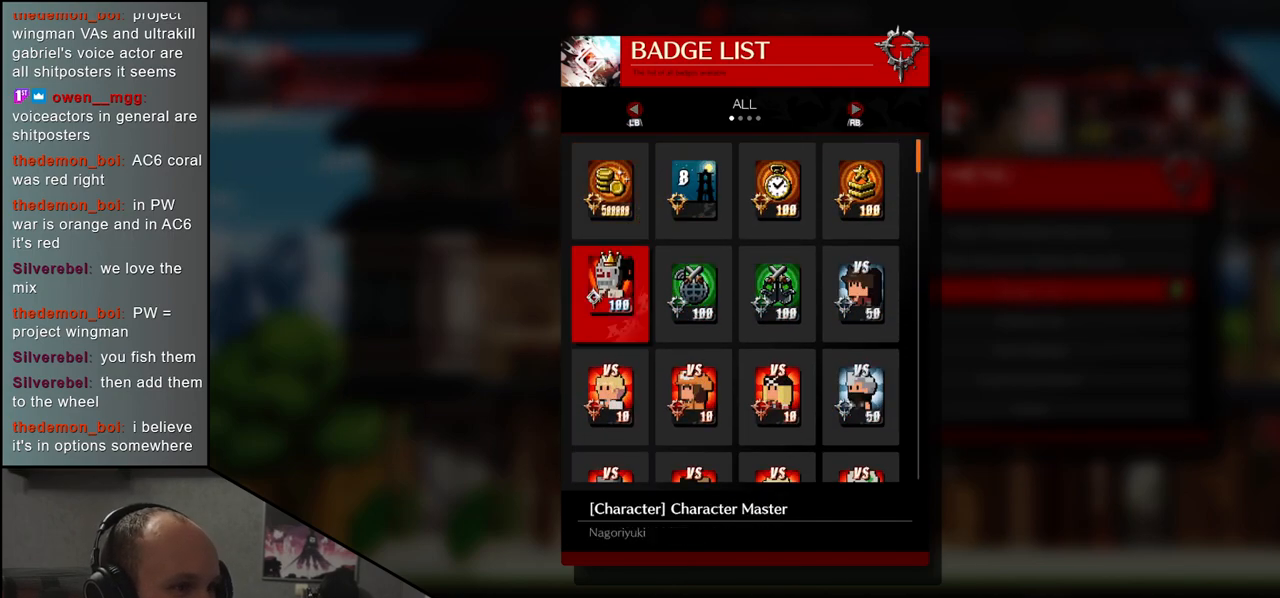
{"buttons": [], "left_stick": "center", "events": []}
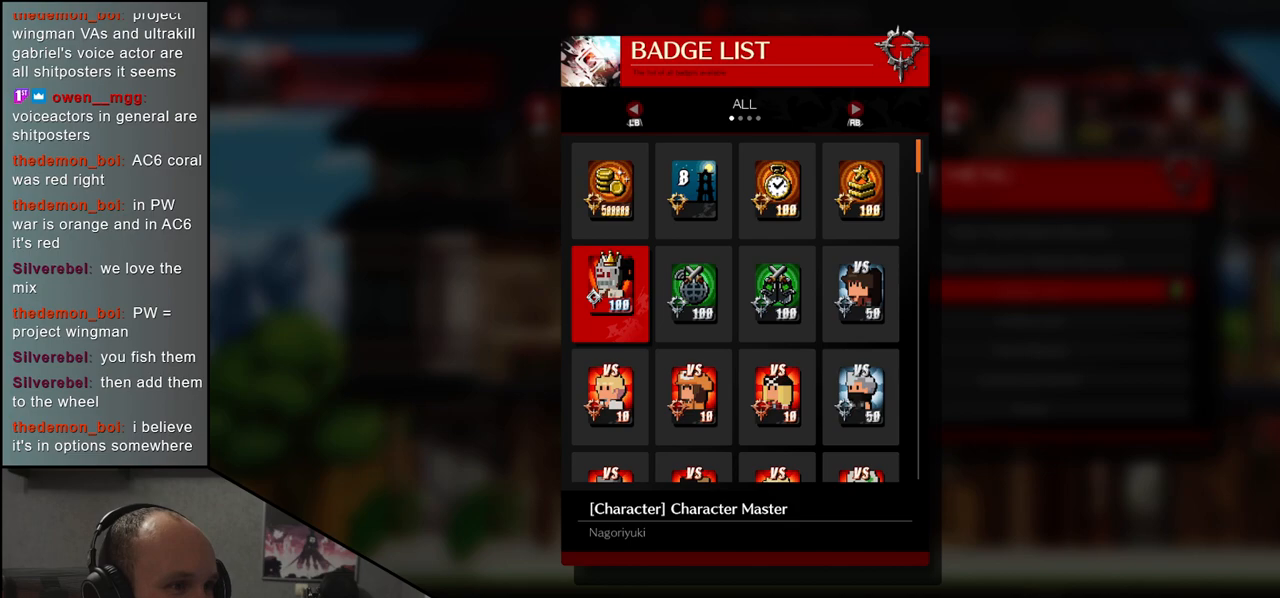
{"buttons": [], "left_stick": "center", "events": []}